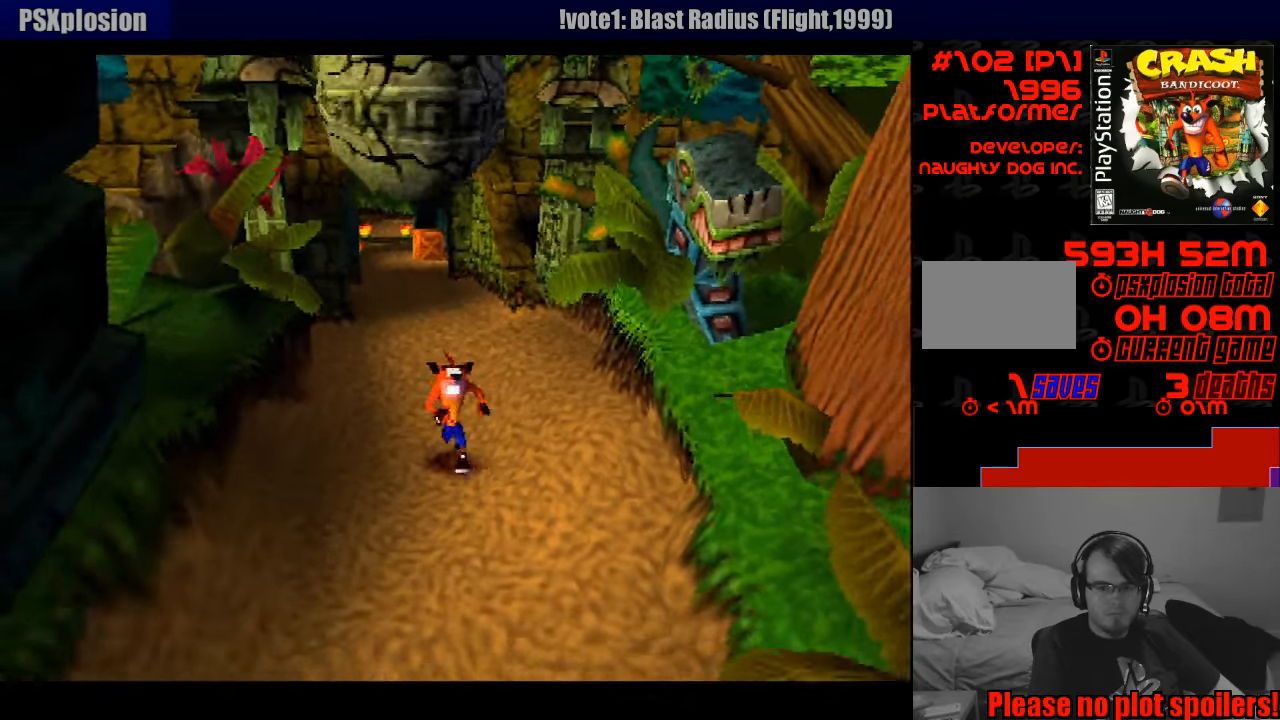
Gameplay with a controller (PlayStation layout); each line is a JSON object with the inputs held at the frame after it. "events" lists button and stick changes between this image and that frame as [ms after this image, input, new state], when the widget could be followed in between. Not read: L3 R3.
{"buttons": ["DPAD_DOWN"], "events": [[83, "DPAD_LEFT", "down"], [183, "DPAD_LEFT", "up"]]}
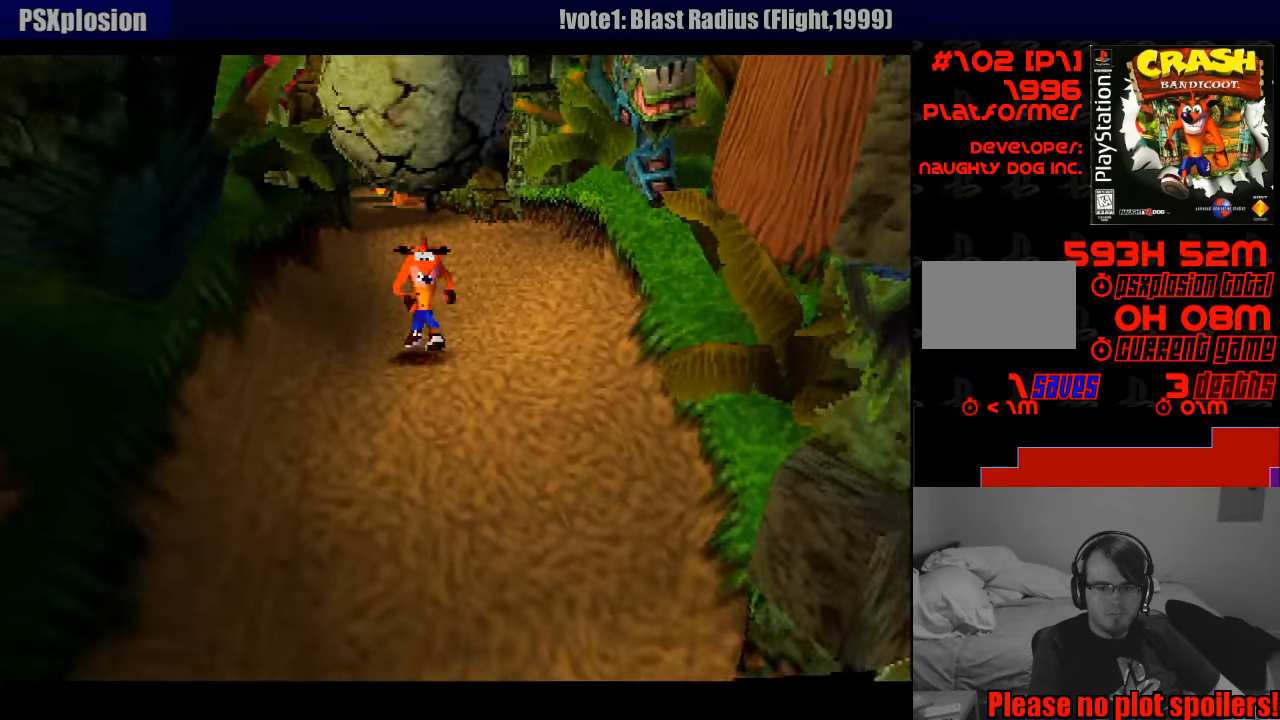
{"buttons": ["DPAD_DOWN"], "events": []}
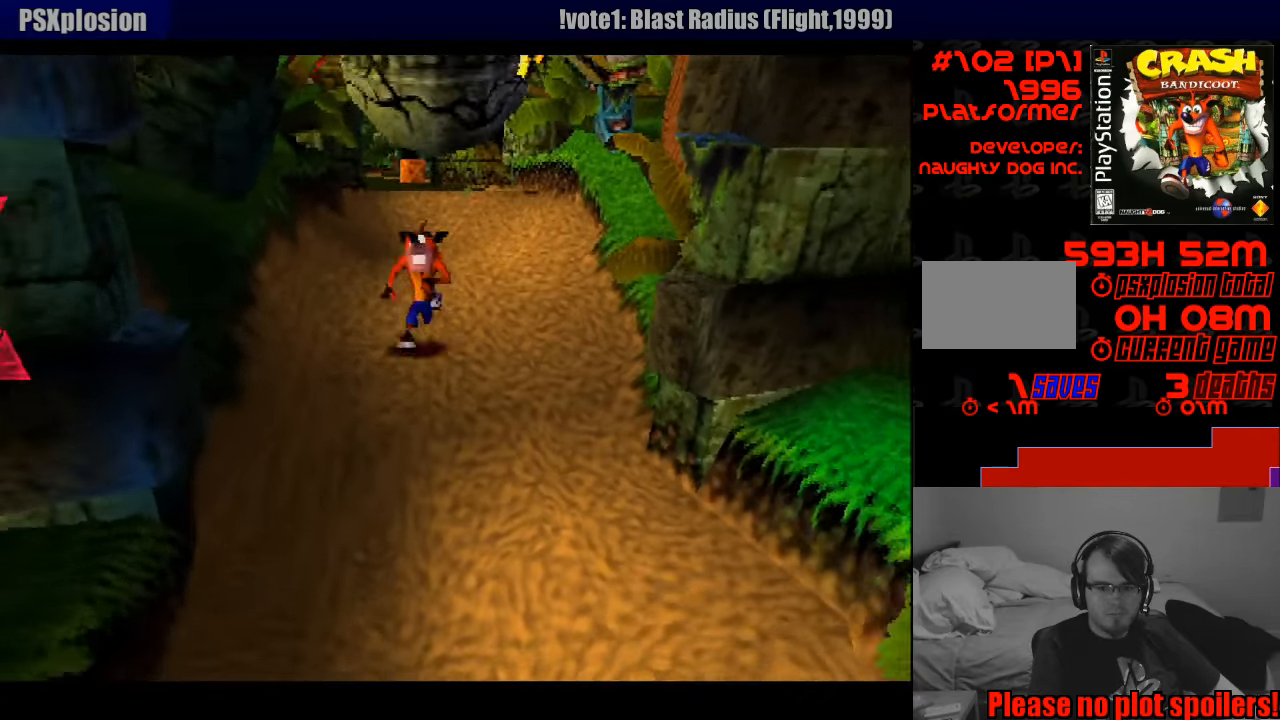
{"buttons": ["DPAD_DOWN"], "events": []}
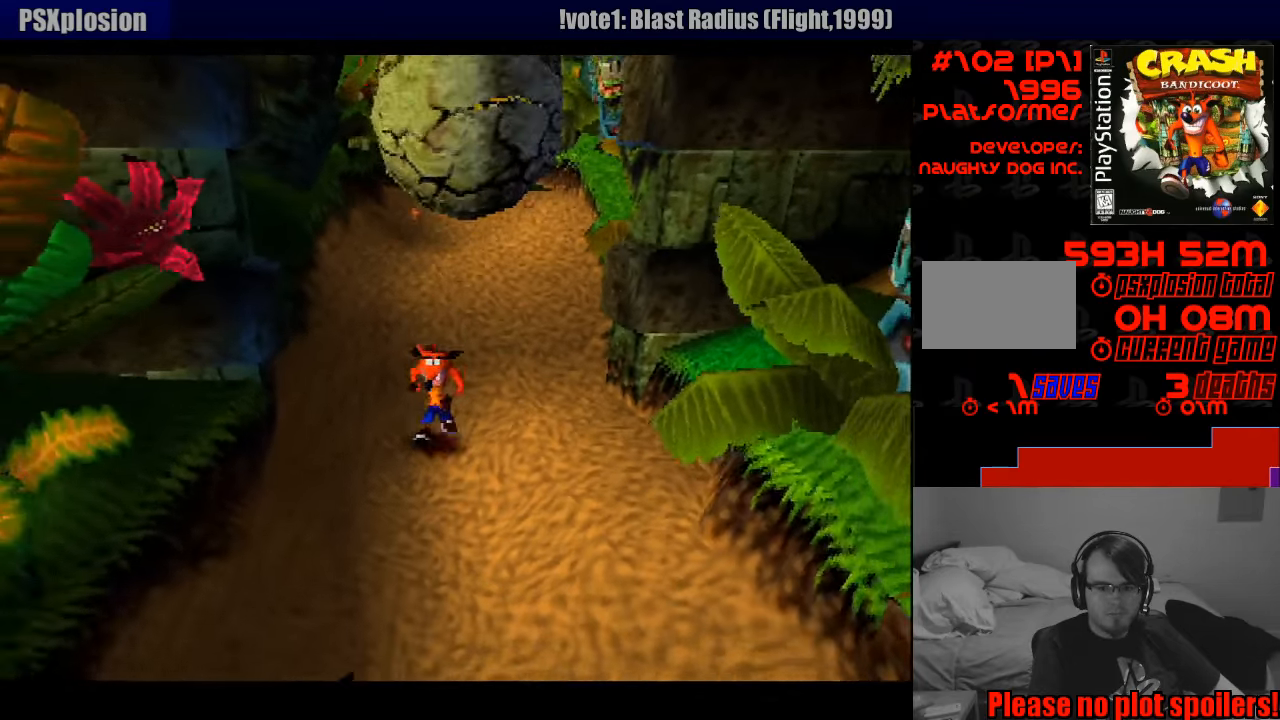
{"buttons": ["DPAD_DOWN"], "events": []}
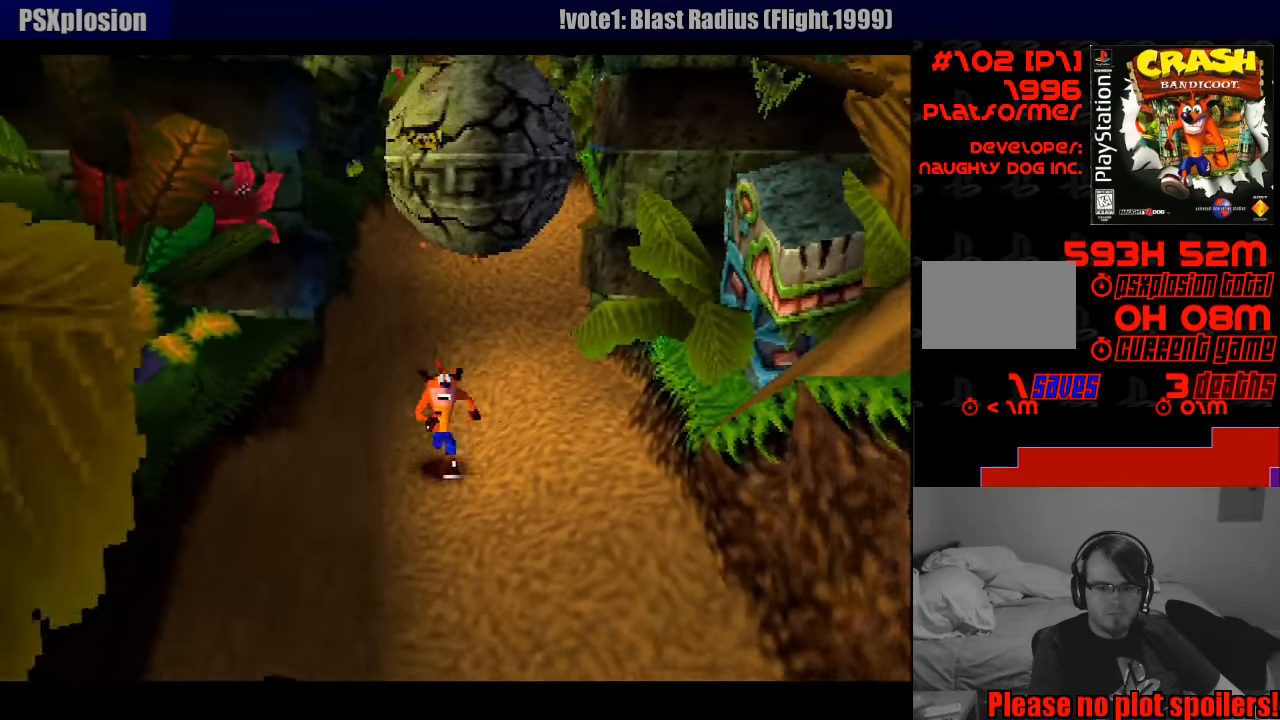
{"buttons": ["DPAD_DOWN"], "events": []}
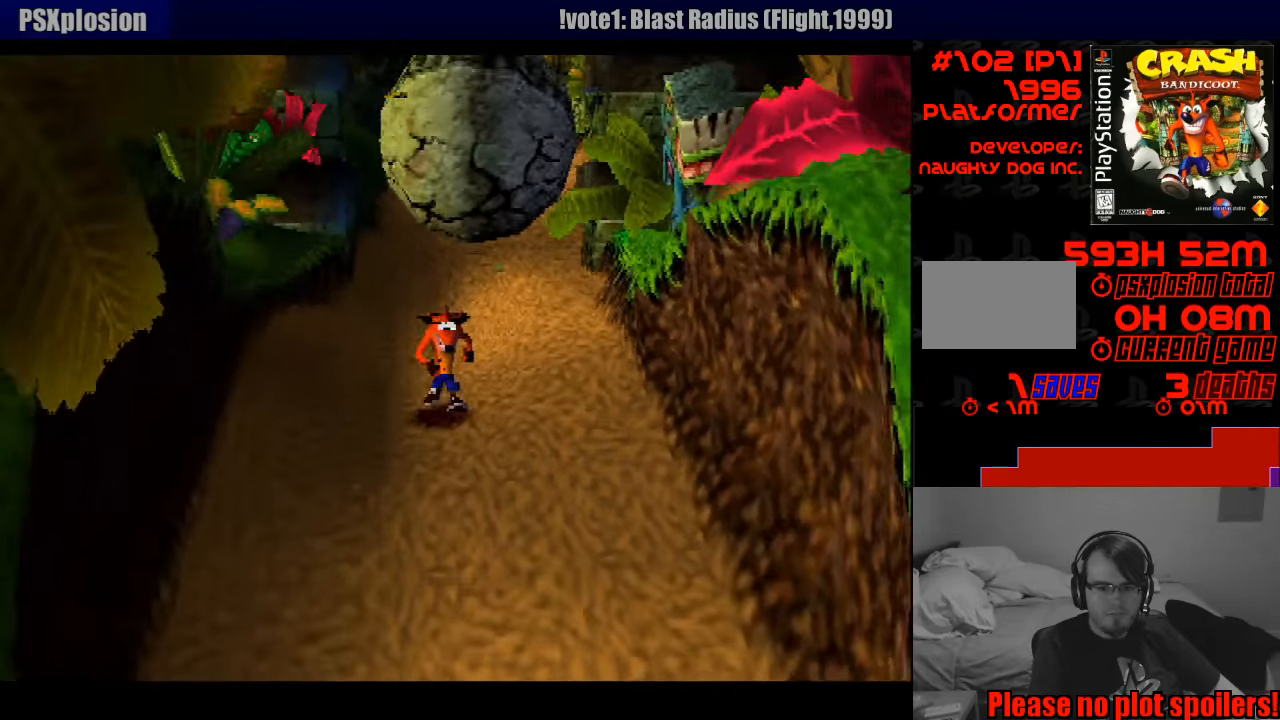
{"buttons": ["DPAD_DOWN"], "events": []}
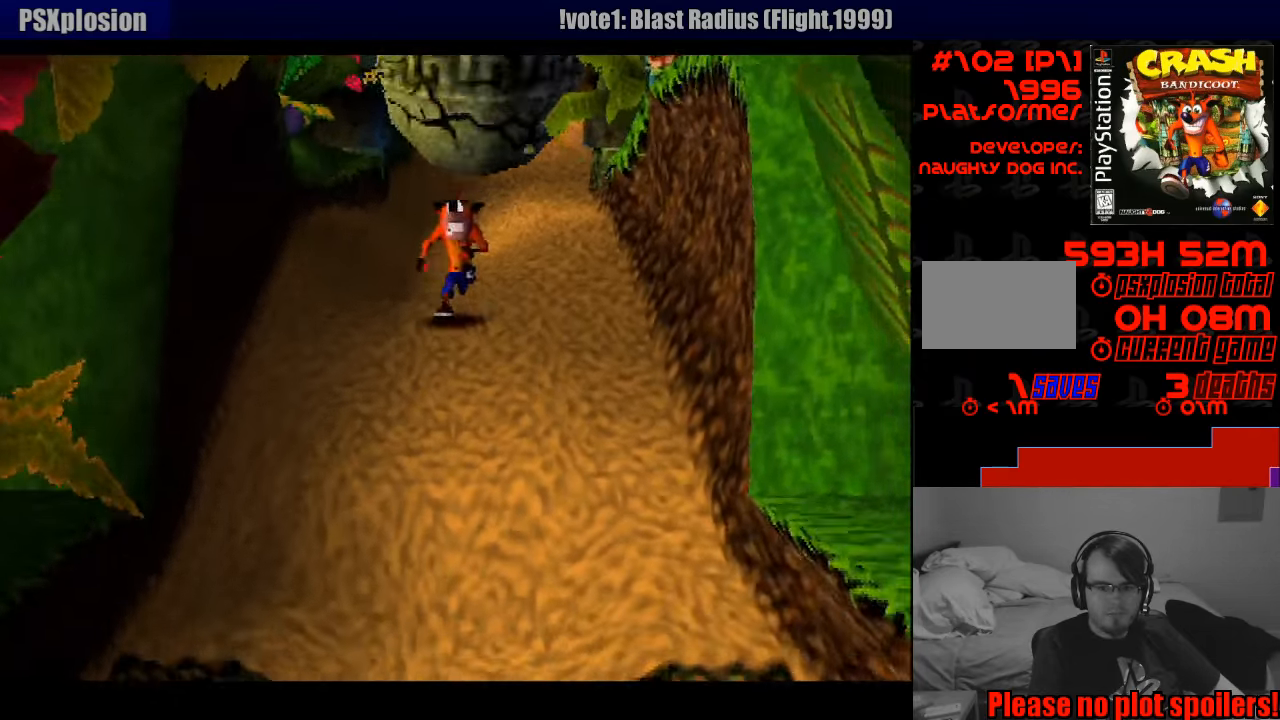
{"buttons": ["DPAD_DOWN"], "events": []}
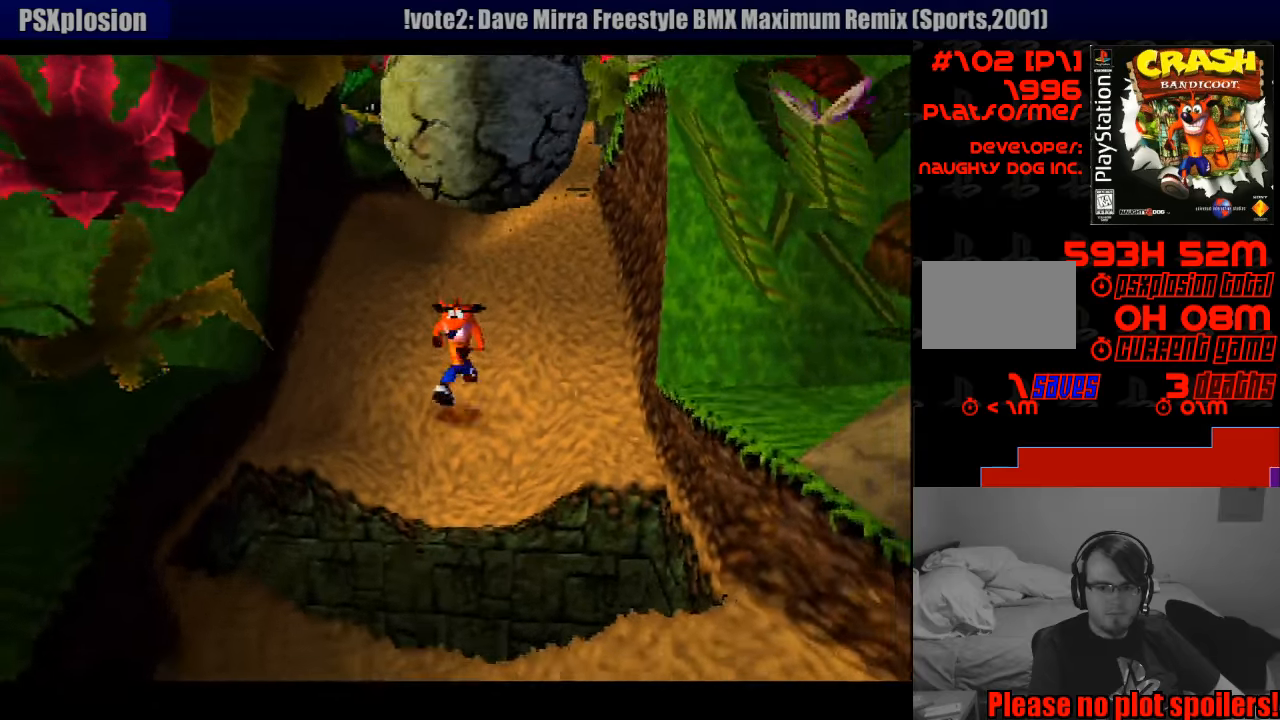
{"buttons": ["CROSS", "DPAD_DOWN"], "events": [[250, "CROSS", "down"]]}
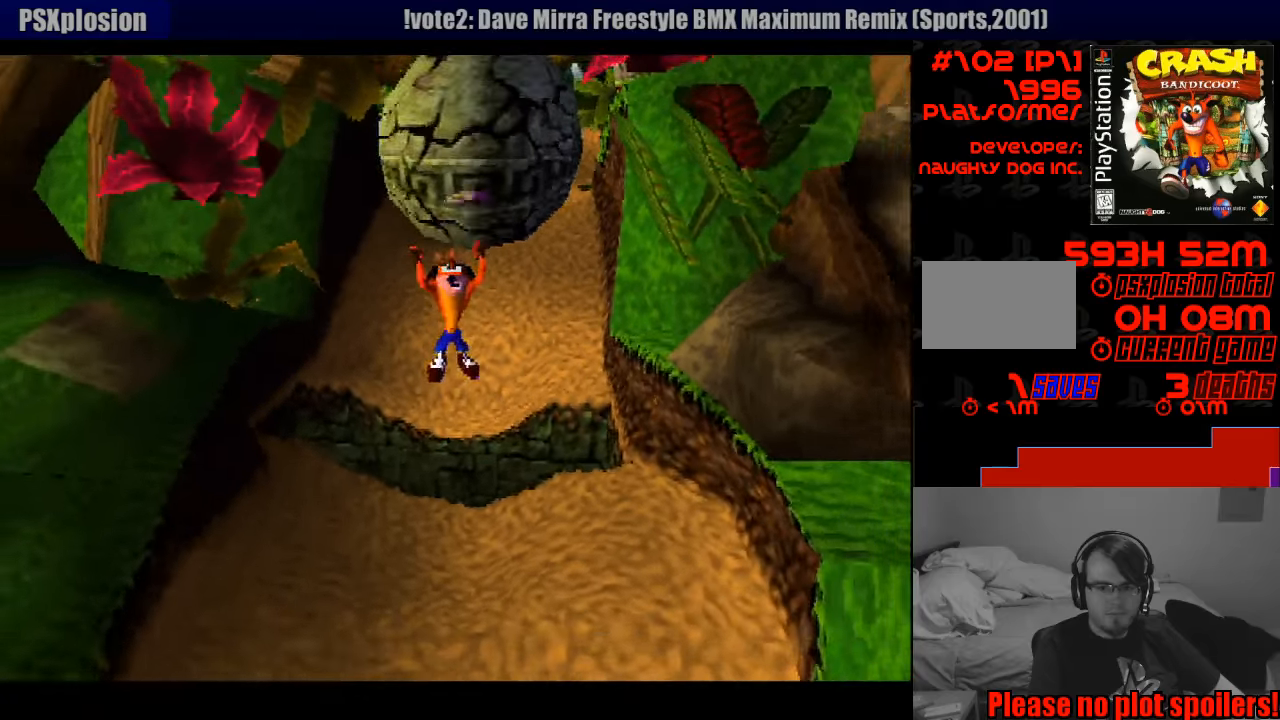
{"buttons": ["DPAD_DOWN"], "events": [[50, "DPAD_RIGHT", "down"], [67, "DPAD_RIGHT", "up"], [167, "CROSS", "up"]]}
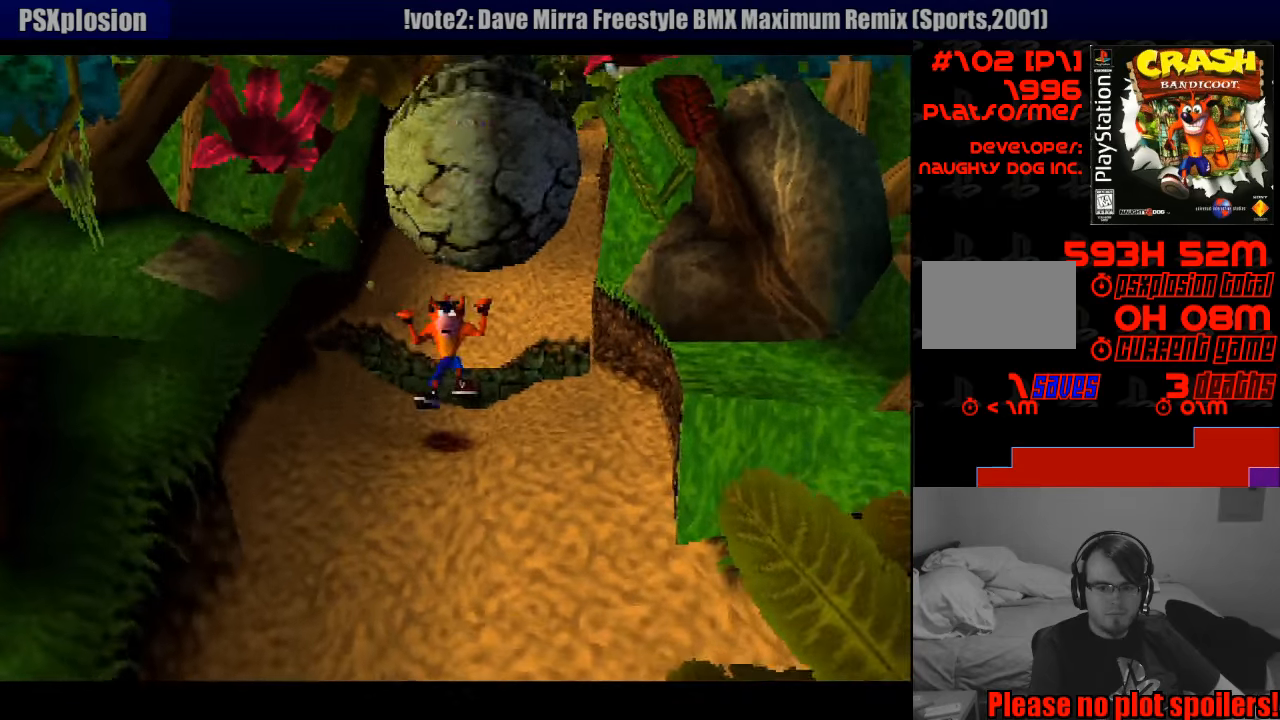
{"buttons": ["DPAD_DOWN"], "events": []}
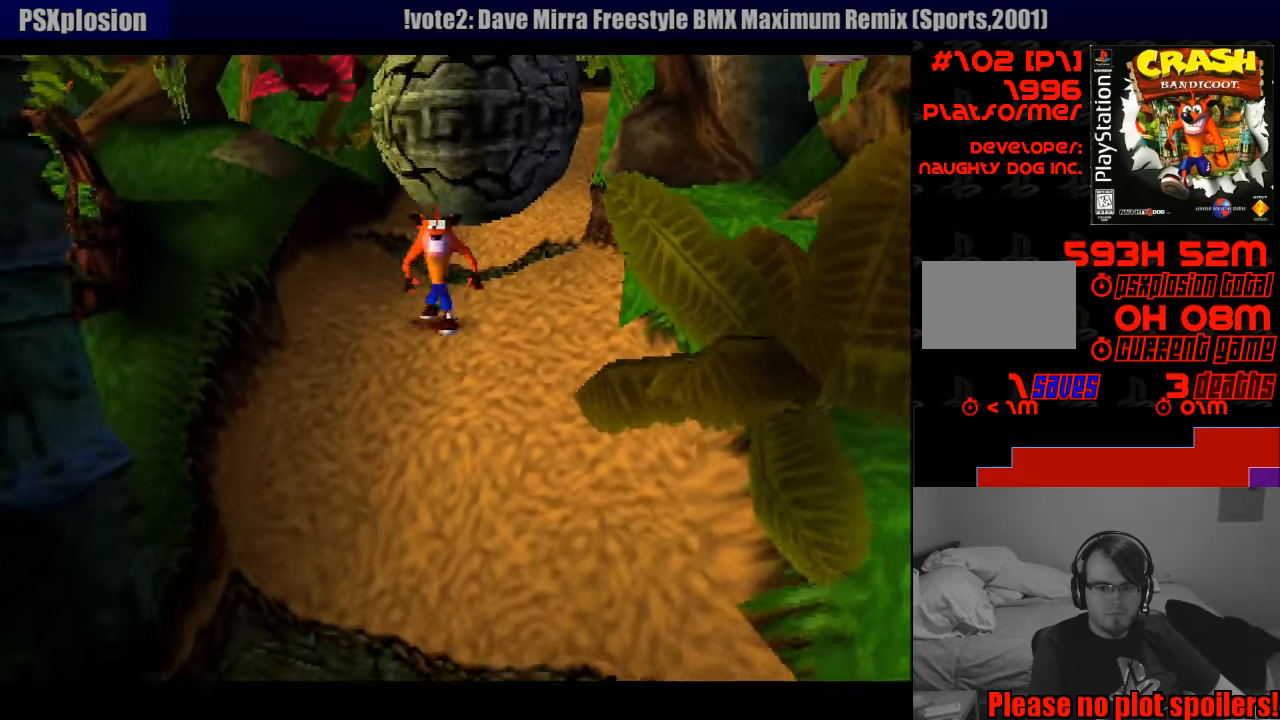
{"buttons": ["DPAD_DOWN"], "events": []}
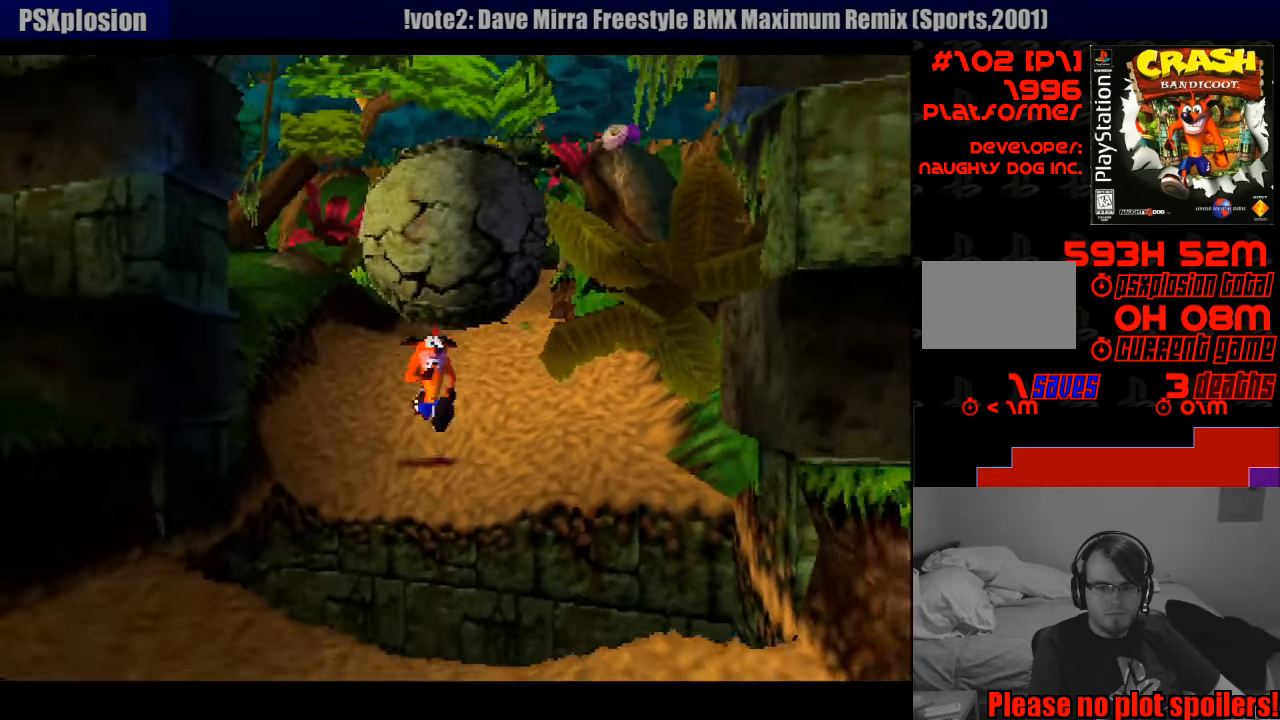
{"buttons": ["DPAD_DOWN"], "events": [[67, "CROSS", "down"], [483, "CROSS", "up"]]}
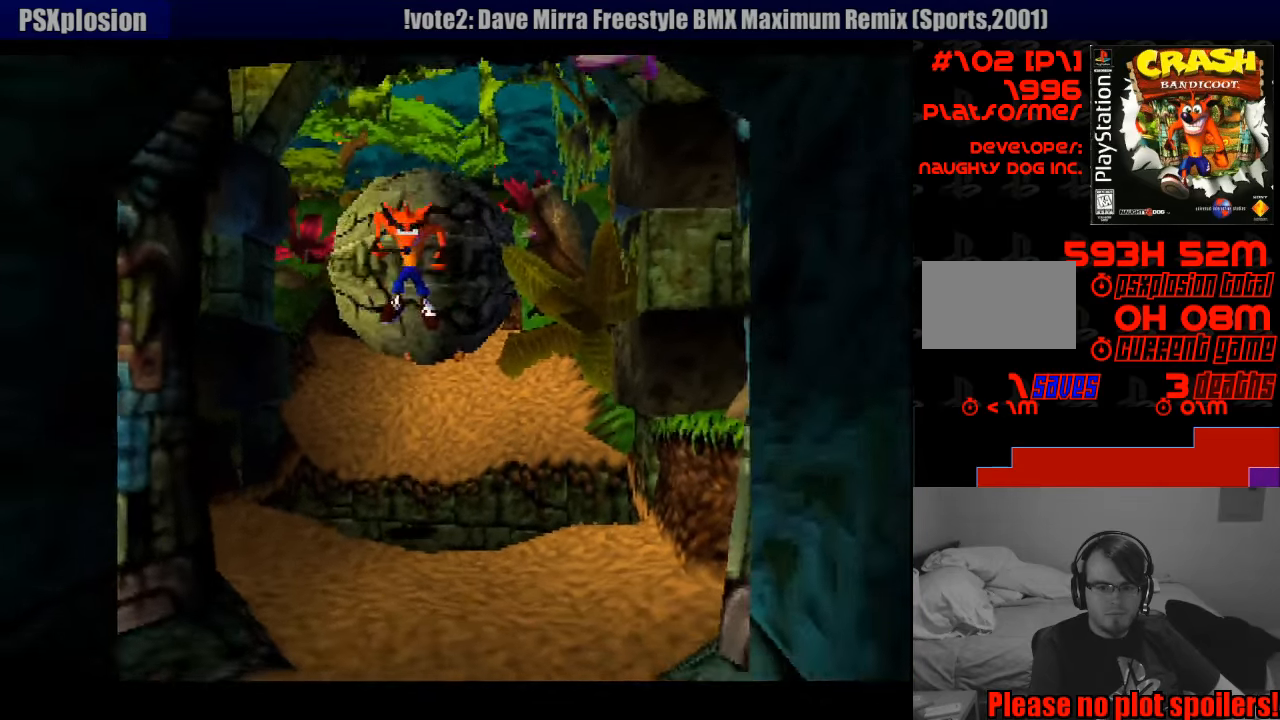
{"buttons": ["DPAD_DOWN"], "events": [[350, "DPAD_RIGHT", "down"], [450, "DPAD_RIGHT", "up"]]}
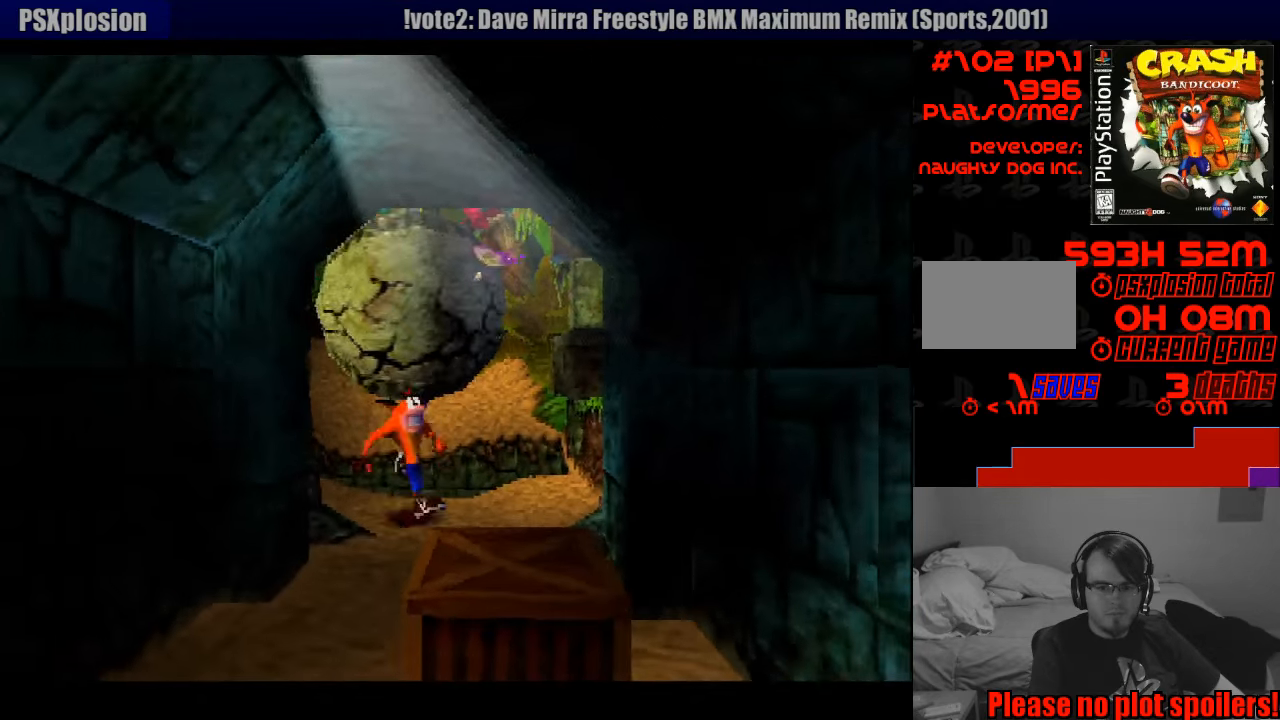
{"buttons": ["DPAD_DOWN"], "events": [[300, "DPAD_RIGHT", "down"], [433, "DPAD_RIGHT", "up"]]}
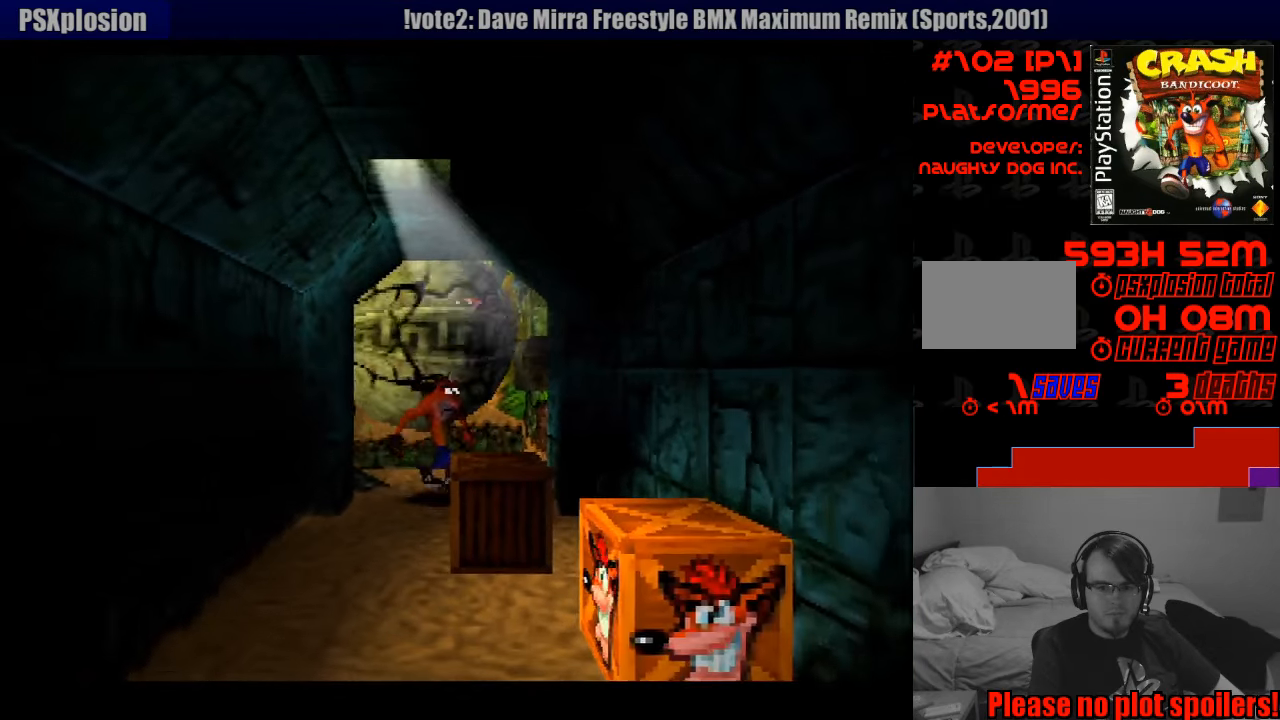
{"buttons": ["DPAD_DOWN", "DPAD_RIGHT"], "events": [[33, "SQUARE", "down"], [200, "DPAD_RIGHT", "down"], [350, "SQUARE", "up"]]}
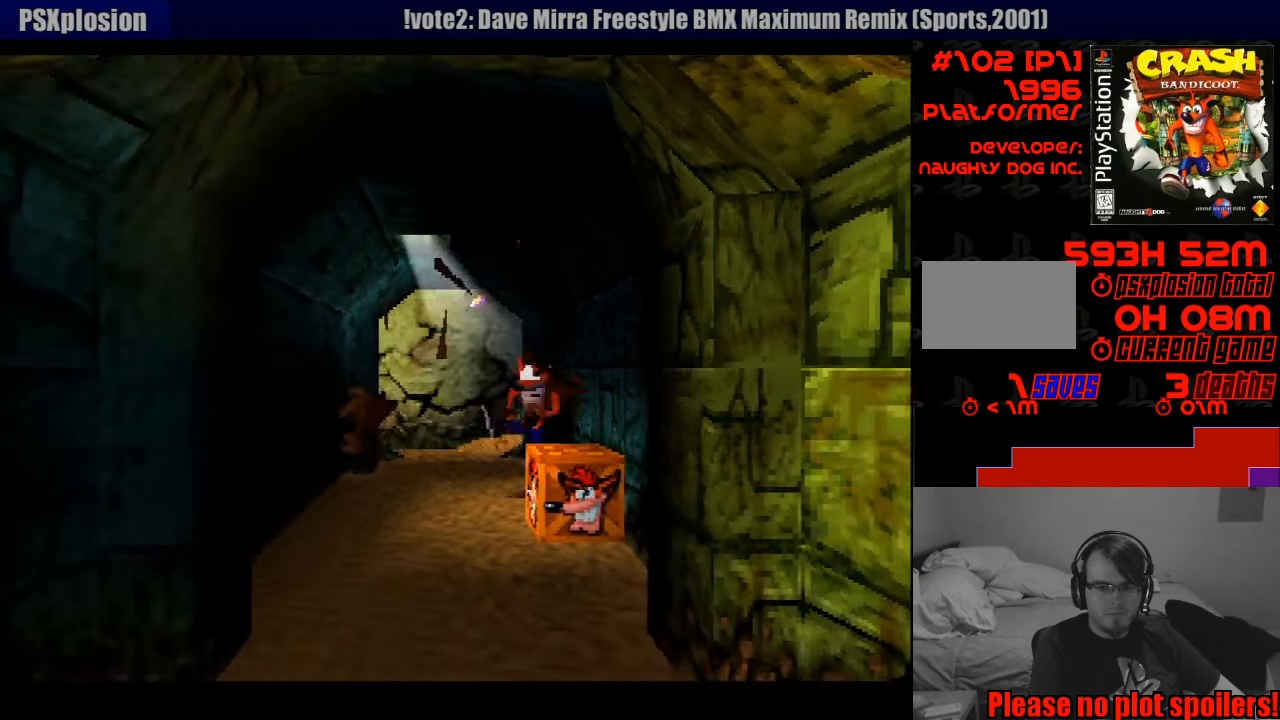
{"buttons": ["DPAD_DOWN"], "events": [[83, "DPAD_RIGHT", "up"], [133, "SQUARE", "down"], [317, "SQUARE", "up"]]}
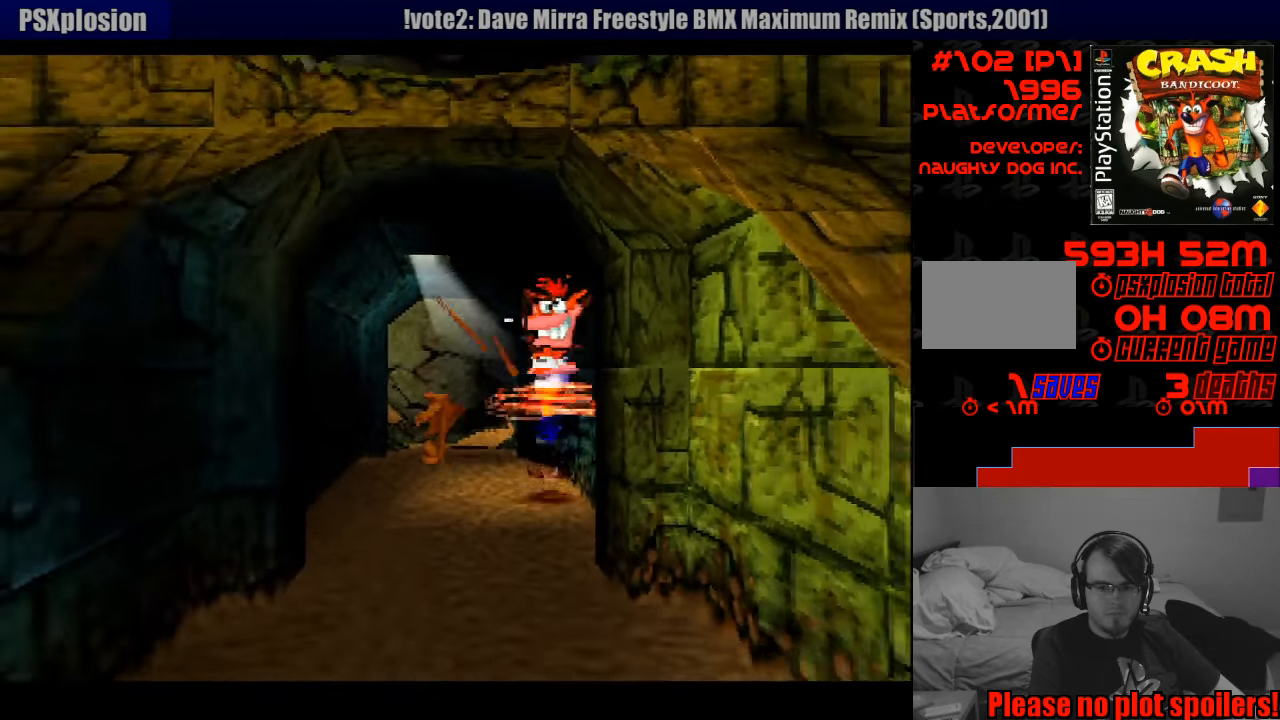
{"buttons": ["DPAD_UP"], "events": [[234, "DPAD_DOWN", "up"], [434, "DPAD_UP", "down"]]}
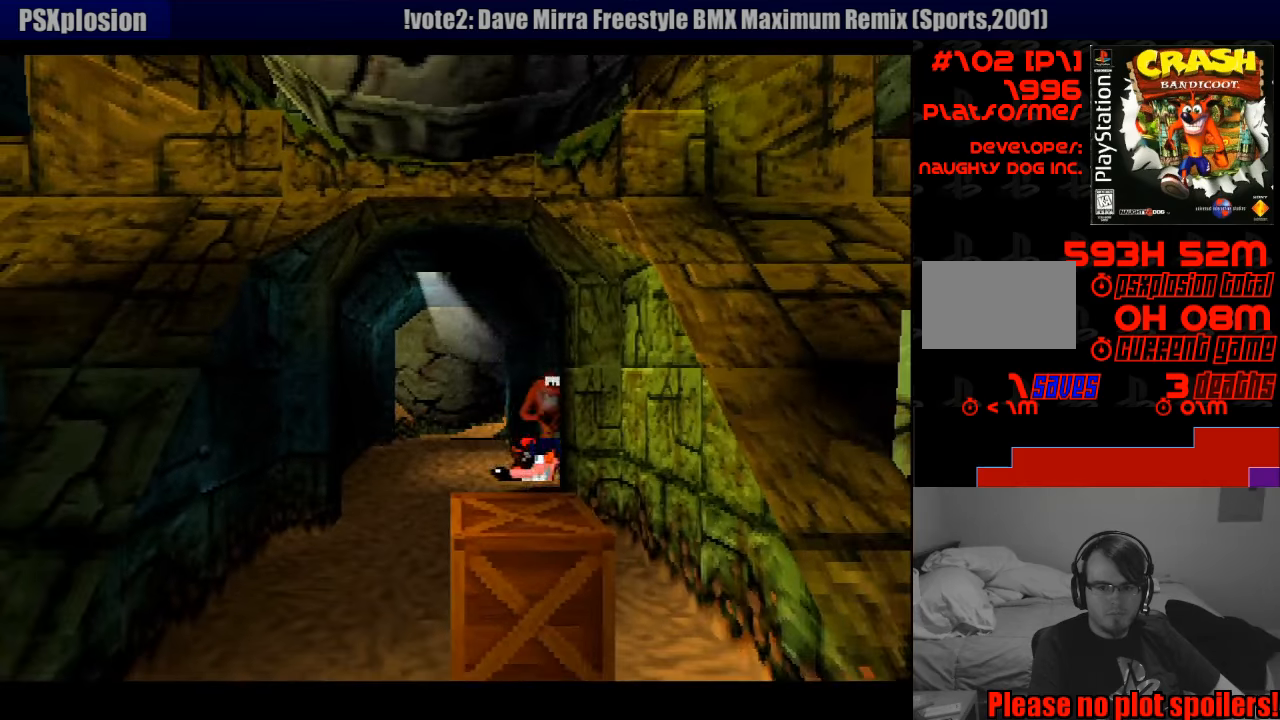
{"buttons": ["DPAD_DOWN"], "events": [[300, "DPAD_UP", "up"], [400, "DPAD_DOWN", "down"]]}
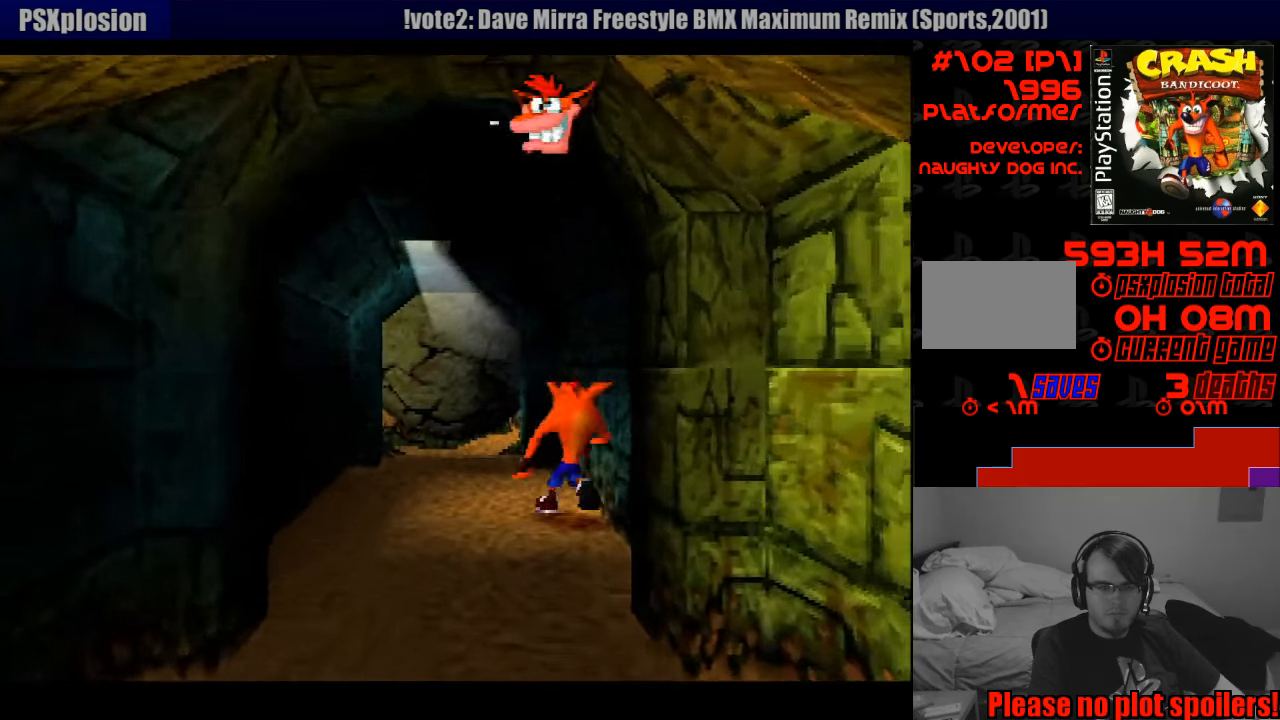
{"buttons": ["DPAD_DOWN"], "events": [[50, "DPAD_LEFT", "down"], [66, "DPAD_RIGHT", "down"], [83, "DPAD_RIGHT", "up"], [300, "DPAD_LEFT", "up"]]}
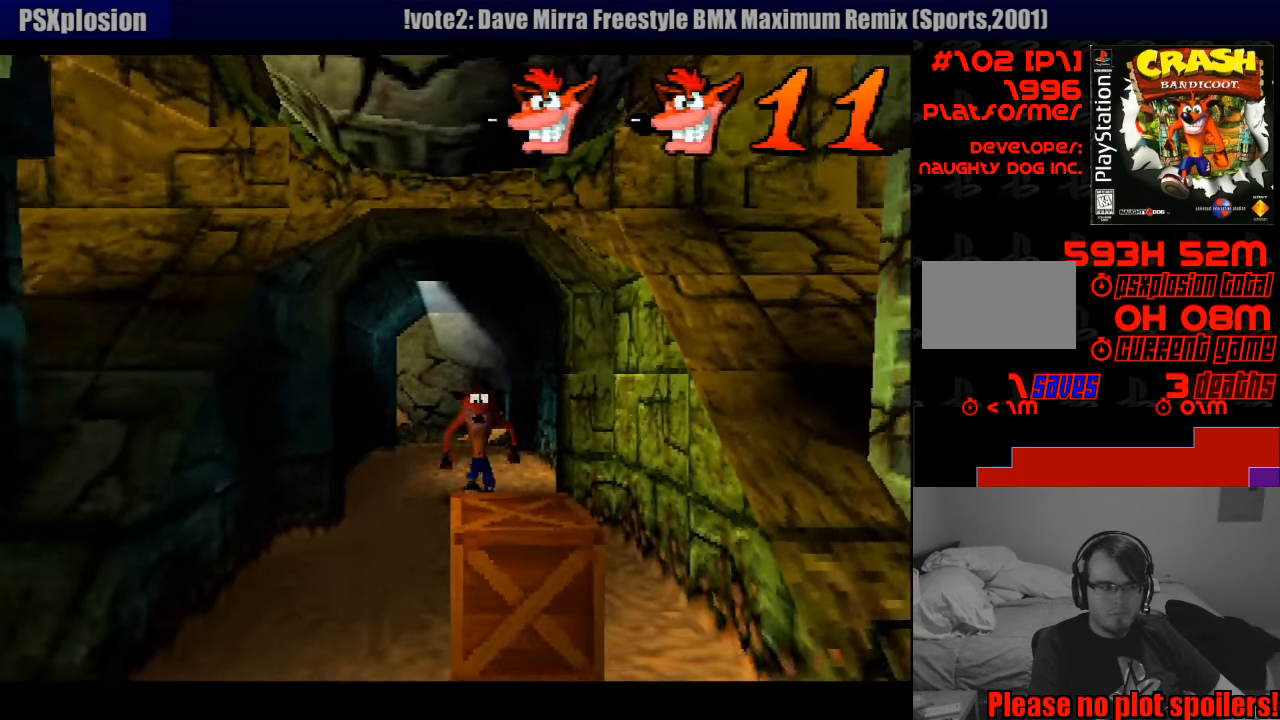
{"buttons": ["SQUARE", "DPAD_DOWN"], "events": [[216, "DPAD_LEFT", "down"], [316, "DPAD_LEFT", "up"], [450, "SQUARE", "down"]]}
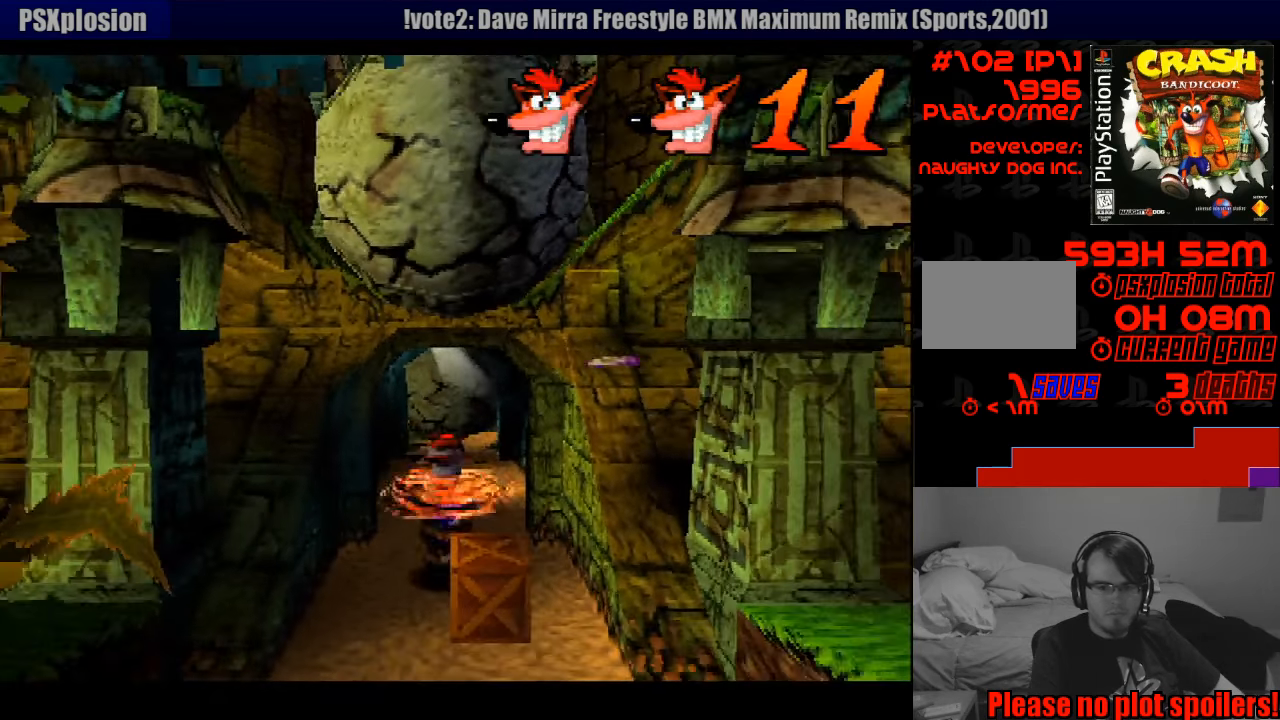
{"buttons": ["DPAD_DOWN"], "events": [[66, "SQUARE", "up"], [83, "SQUARE", "down"], [166, "SQUARE", "up"]]}
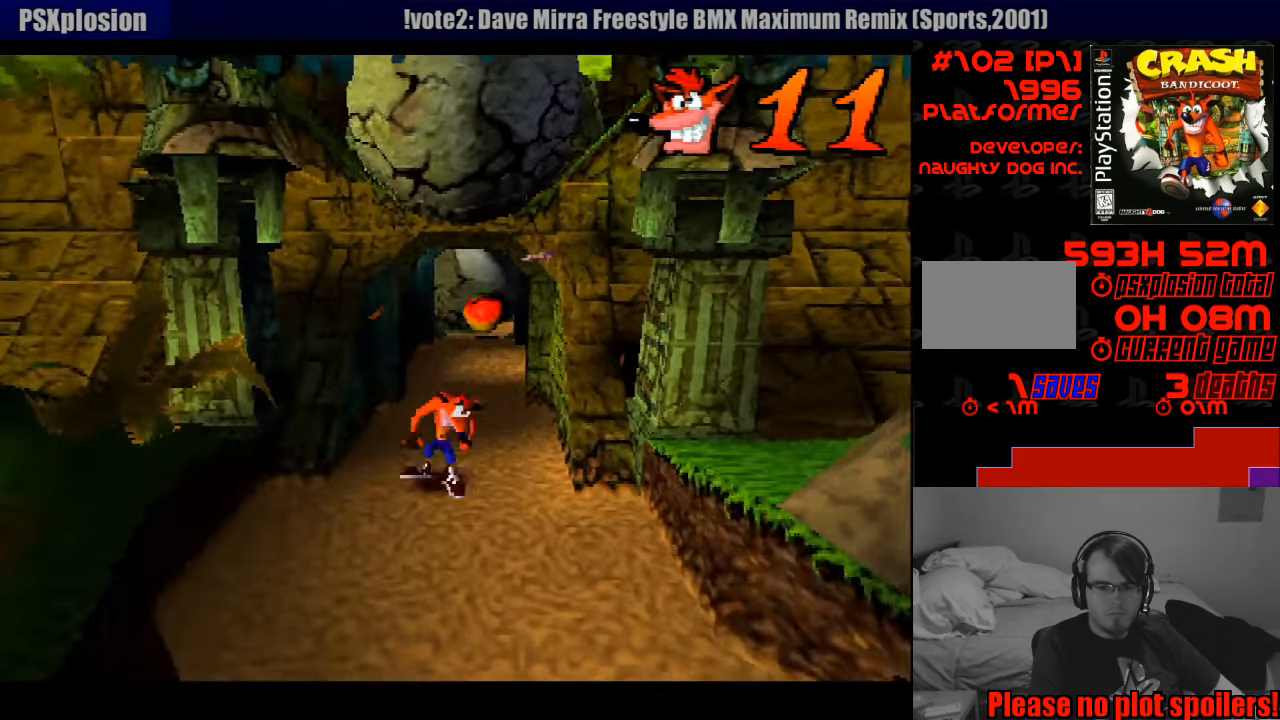
{"buttons": ["DPAD_DOWN"], "events": []}
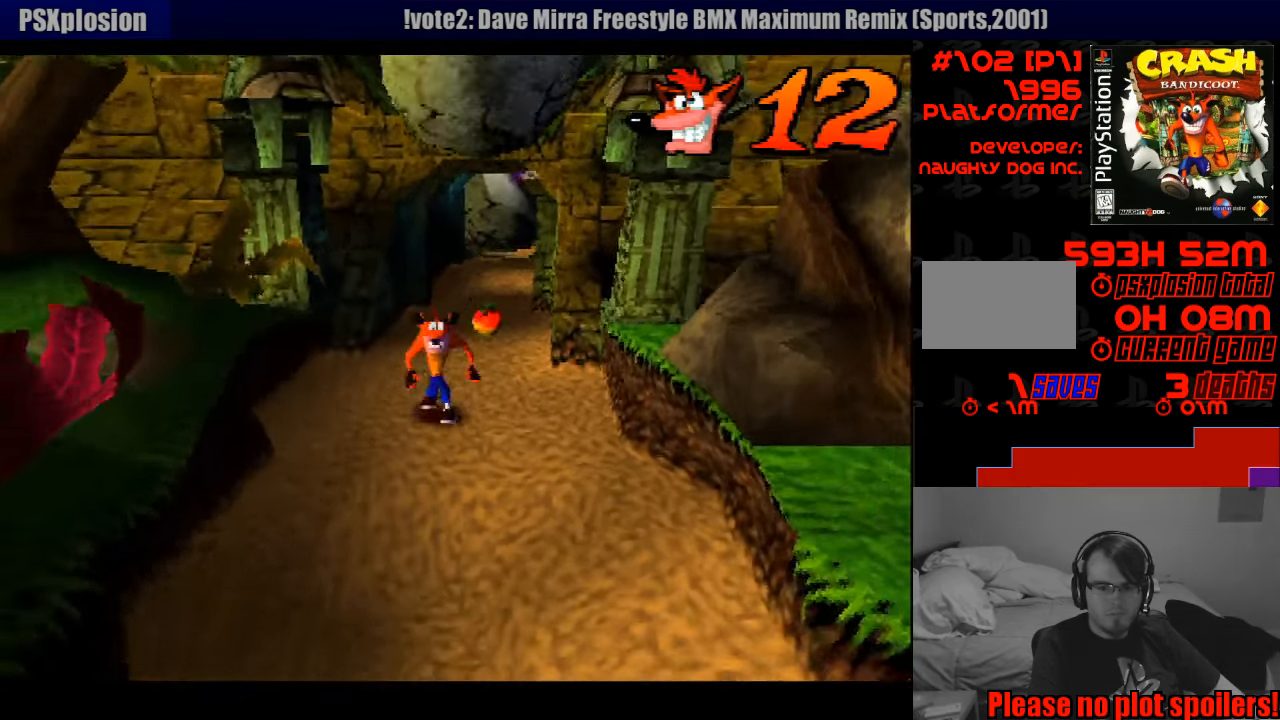
{"buttons": ["DPAD_DOWN"], "events": []}
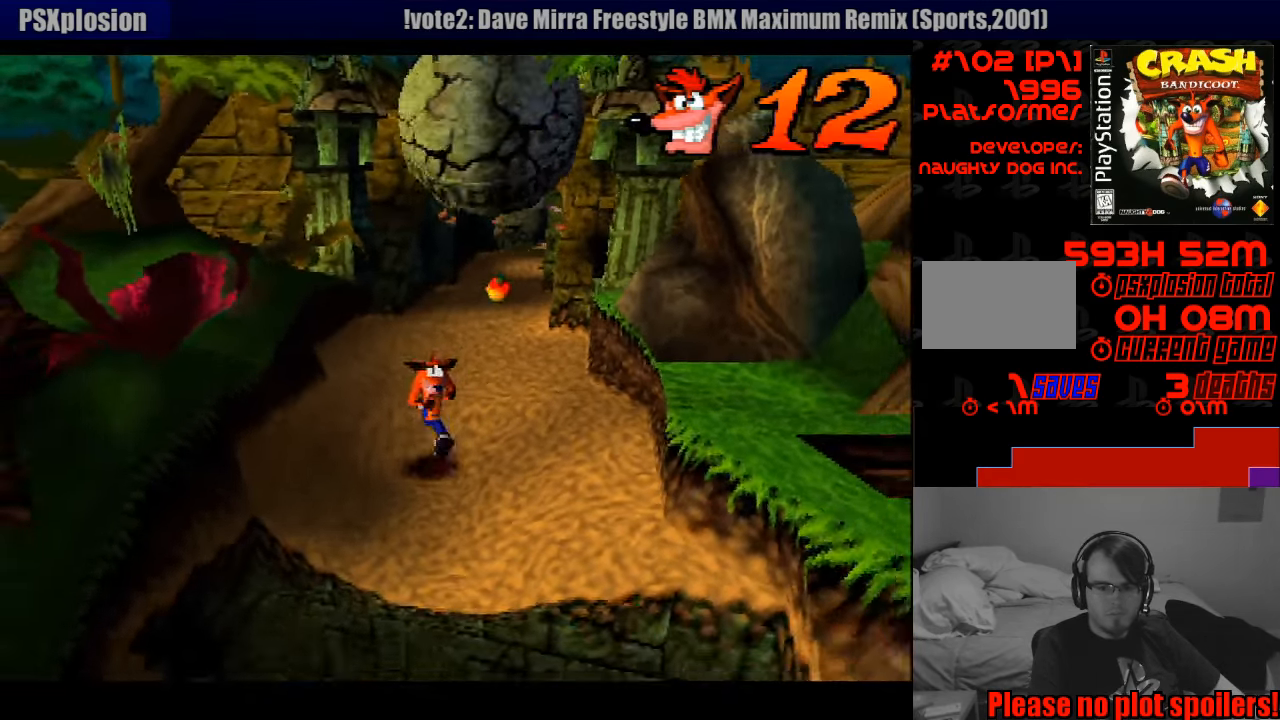
{"buttons": ["CROSS", "DPAD_DOWN"], "events": [[200, "CROSS", "down"]]}